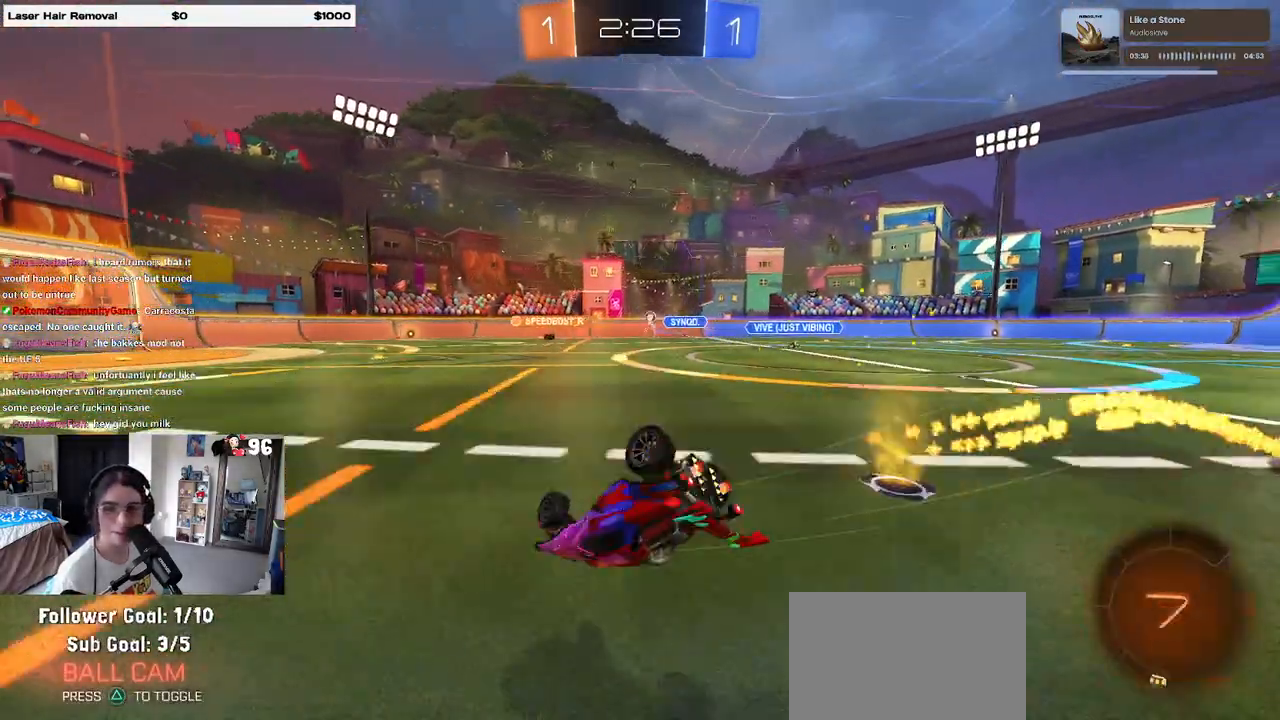
Gameplay with a controller (PlayStation layout); each line is a JSON object with the inputs held at the frame after it. "events" lists button and stick changes between this image and that frame as [ms after this image, input, new state], when the widget could be followed in between. Not read: R2.
{"buttons": [], "left_stick": "center", "right_stick": "center", "events": [[33, "left_stick", "left"], [450, "SQUARE", "up"], [500, "left_stick", "center"]]}
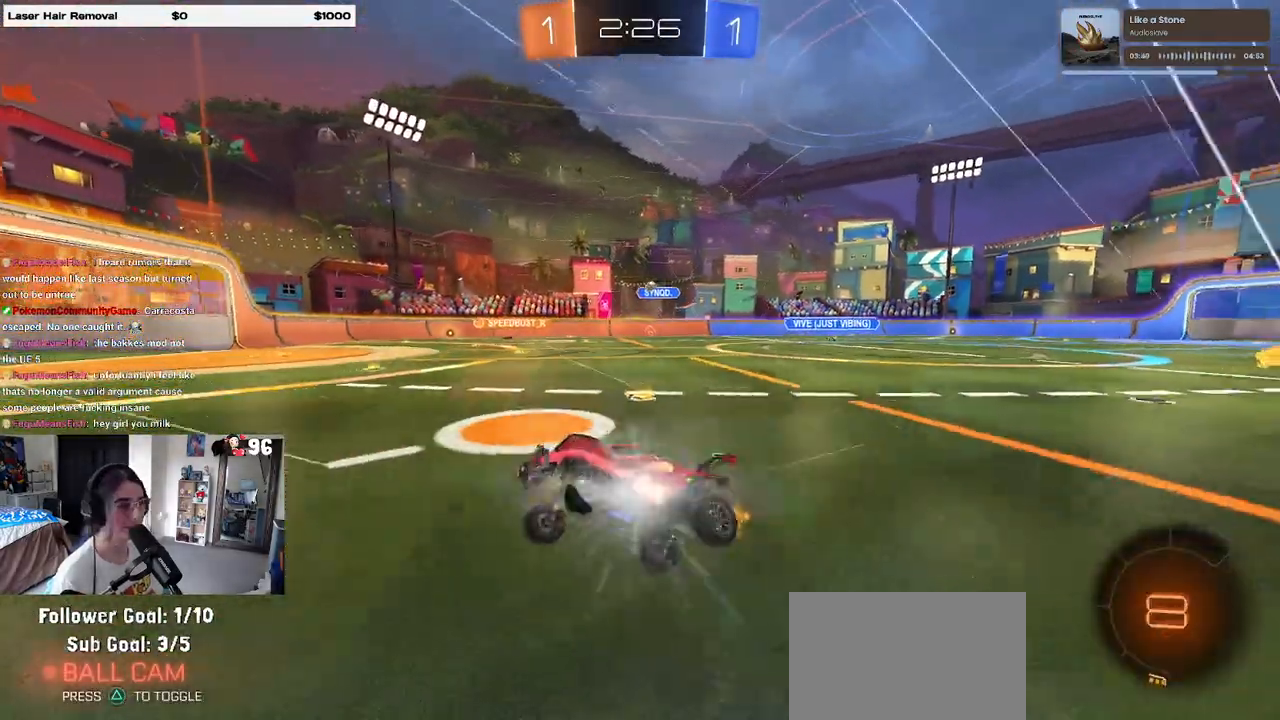
{"buttons": [], "left_stick": "up-right", "right_stick": "center", "events": [[233, "left_stick", "right"], [467, "left_stick", "up-right"]]}
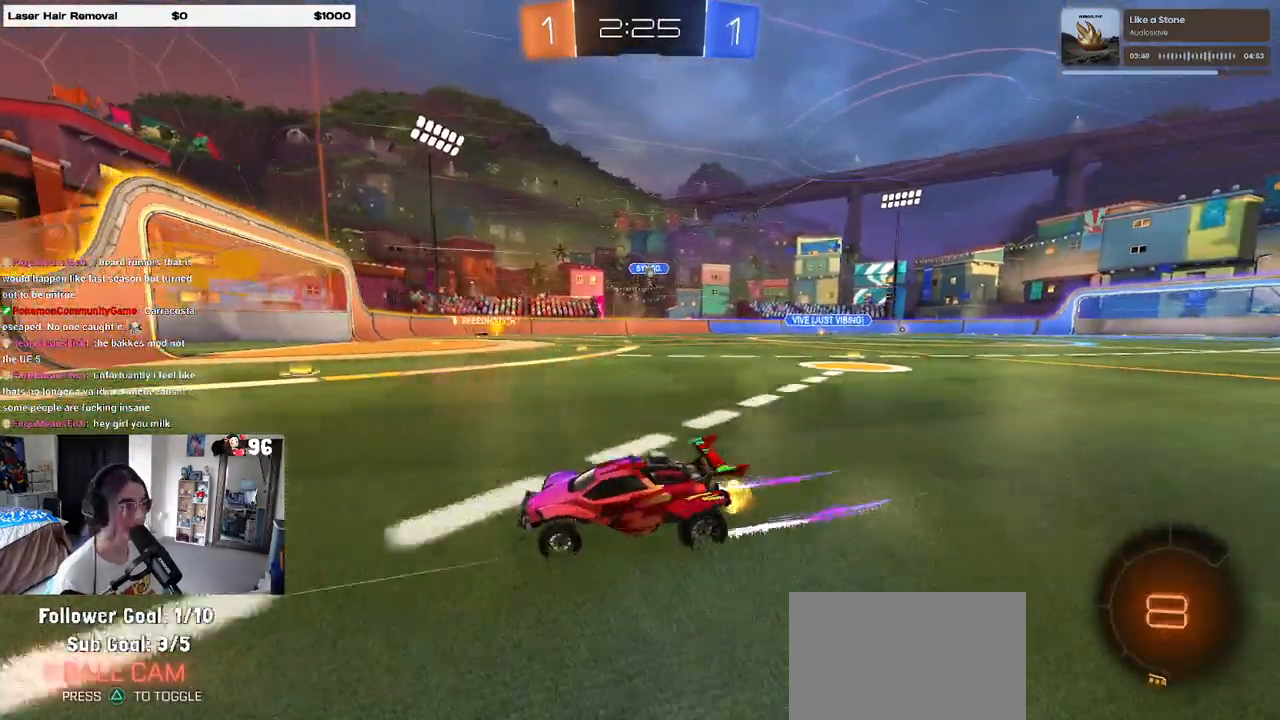
{"buttons": [], "left_stick": "left", "right_stick": "center", "events": [[17, "left_stick", "center"], [67, "L2", "down"], [133, "left_stick", "left"], [350, "L2", "up"]]}
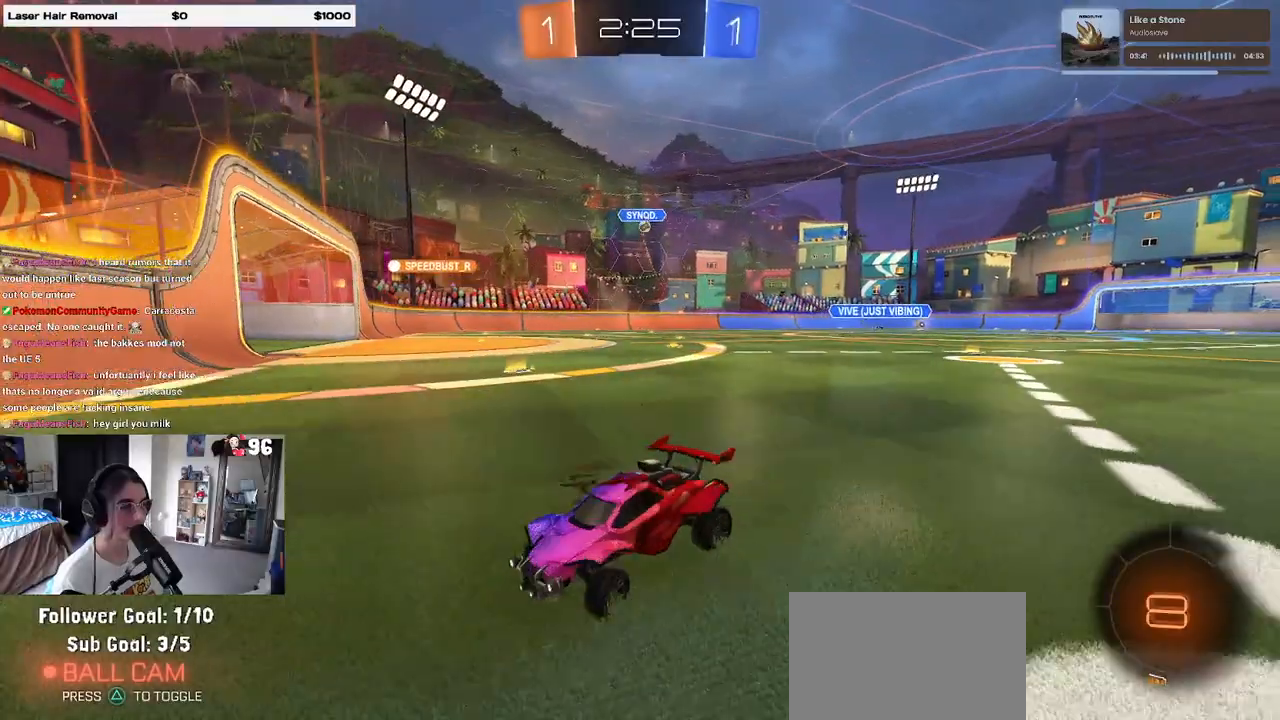
{"buttons": ["SQUARE"], "left_stick": "left", "right_stick": "center", "events": [[183, "SQUARE", "down"], [183, "left_stick", "down"], [300, "left_stick", "left"], [317, "SQUARE", "up"], [483, "SQUARE", "down"]]}
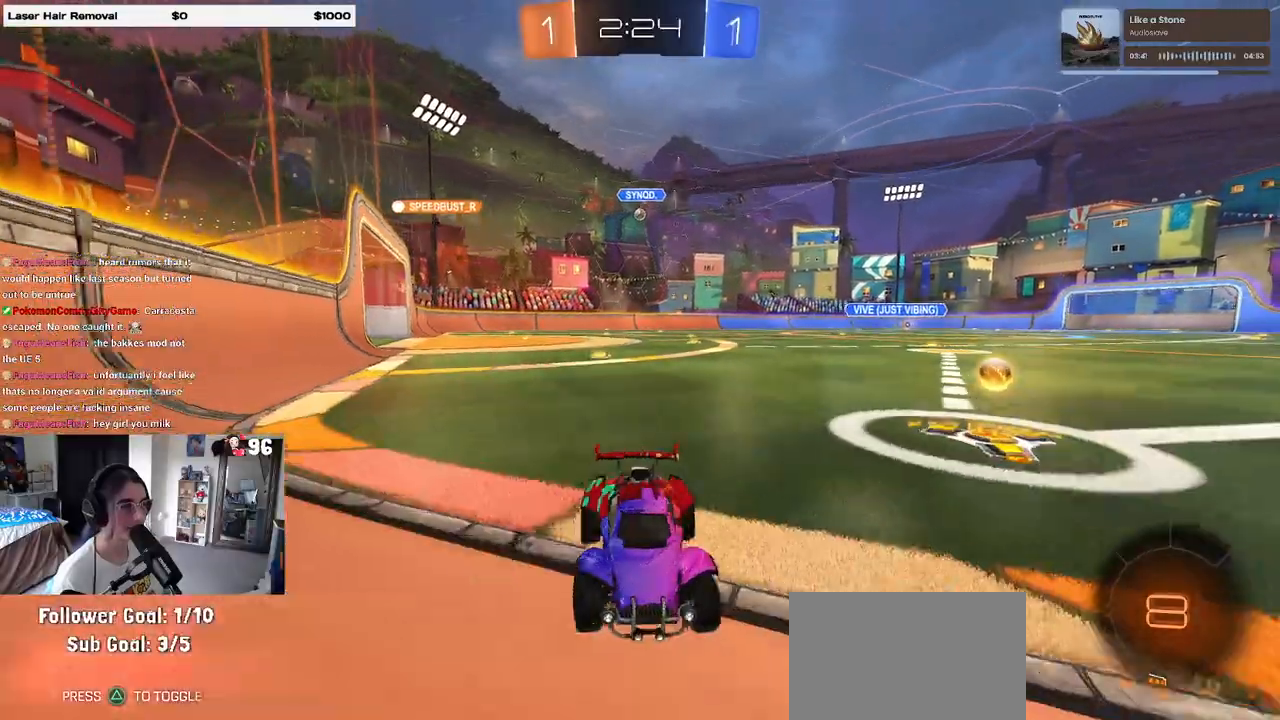
{"buttons": ["SQUARE"], "left_stick": "left", "right_stick": "center", "events": [[150, "SQUARE", "up"], [483, "SQUARE", "down"]]}
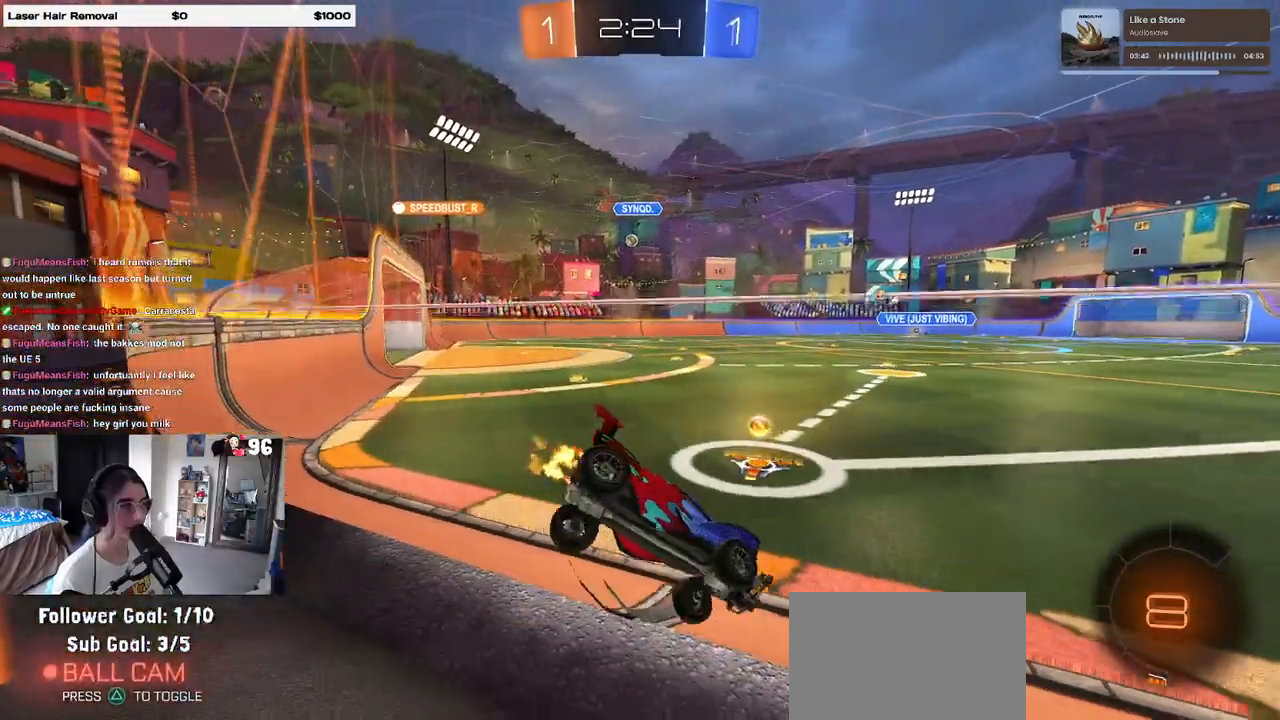
{"buttons": ["R1"], "left_stick": "left", "right_stick": "center", "events": [[67, "SQUARE", "up"], [333, "R1", "down"]]}
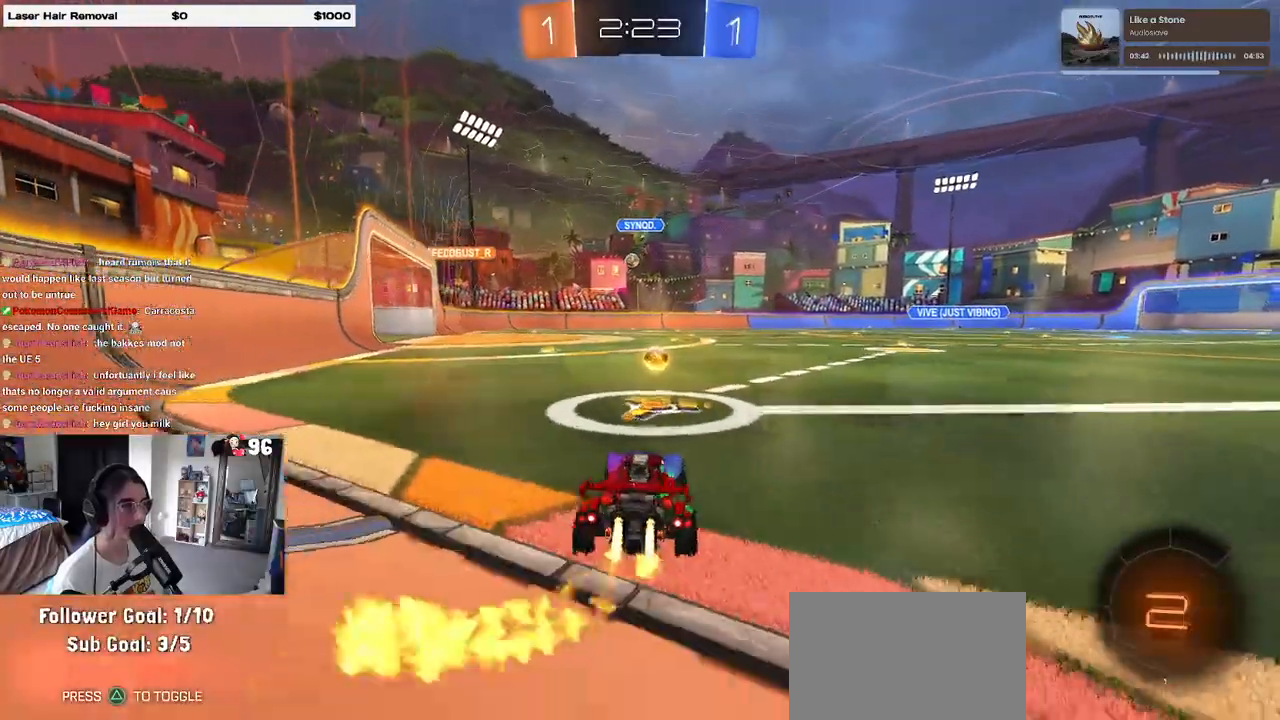
{"buttons": ["R1"], "left_stick": "center", "right_stick": "center", "events": [[300, "left_stick", "center"]]}
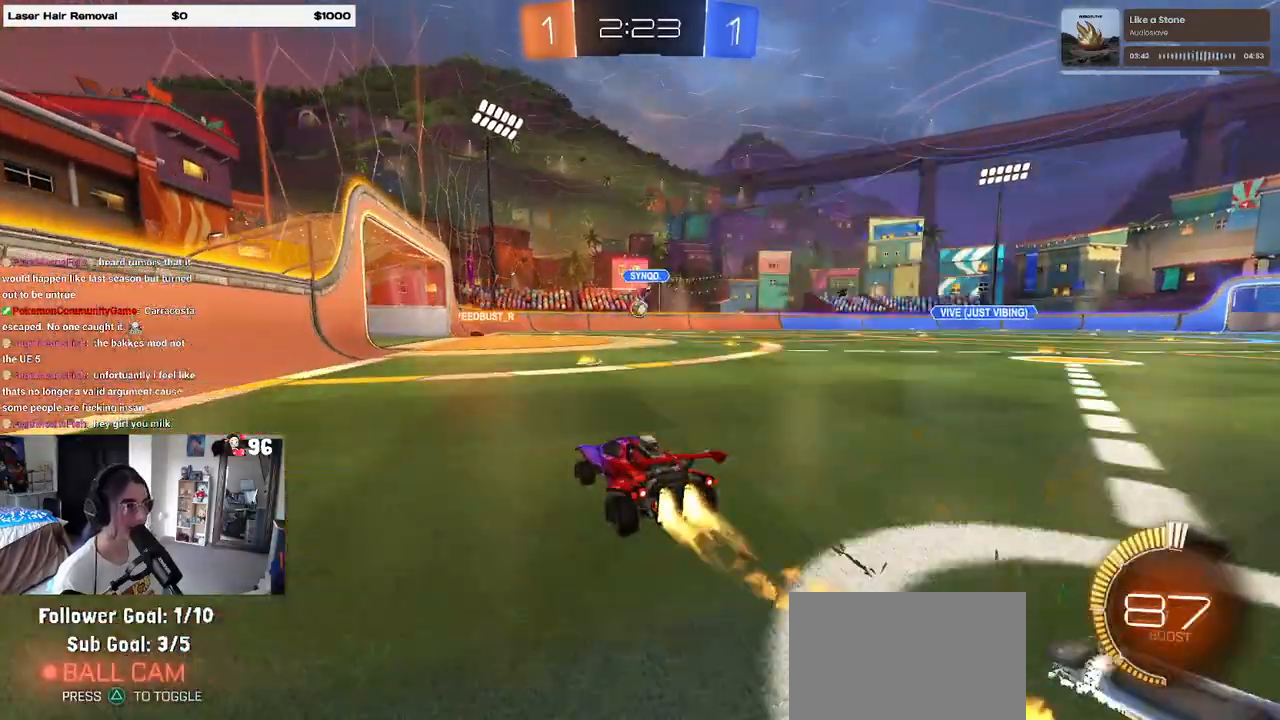
{"buttons": [], "left_stick": "center", "right_stick": "center", "events": [[83, "R1", "up"], [100, "left_stick", "left"], [250, "left_stick", "center"]]}
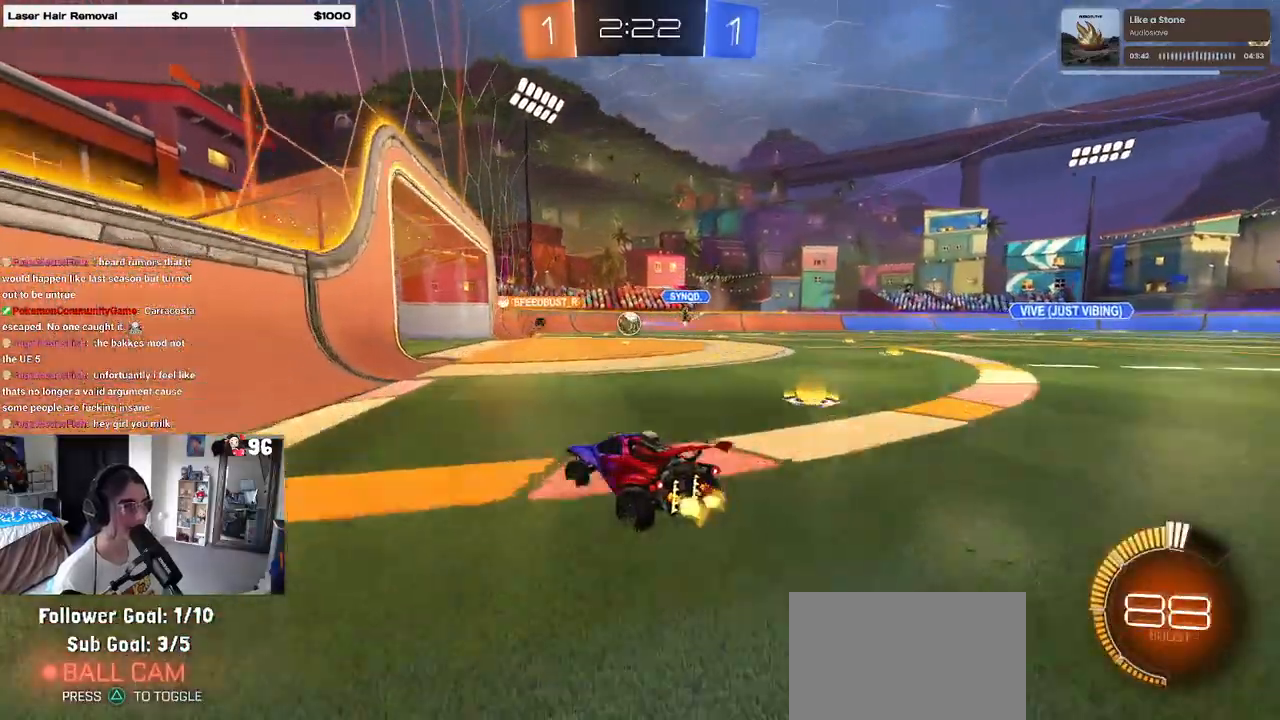
{"buttons": [], "left_stick": "right", "right_stick": "center", "events": [[100, "left_stick", "down-left"], [167, "left_stick", "center"], [267, "left_stick", "right"]]}
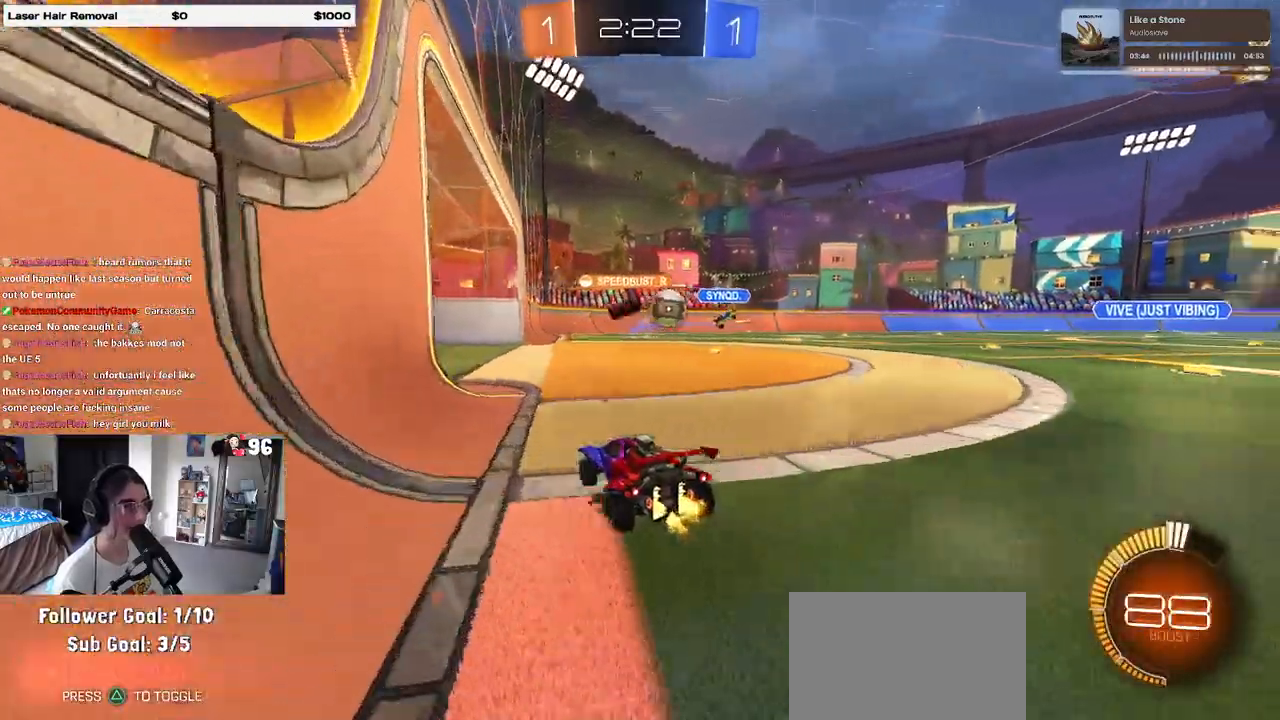
{"buttons": [], "left_stick": "right", "right_stick": "center", "events": [[150, "L2", "down"], [333, "L2", "up"], [333, "SQUARE", "down"], [433, "SQUARE", "up"]]}
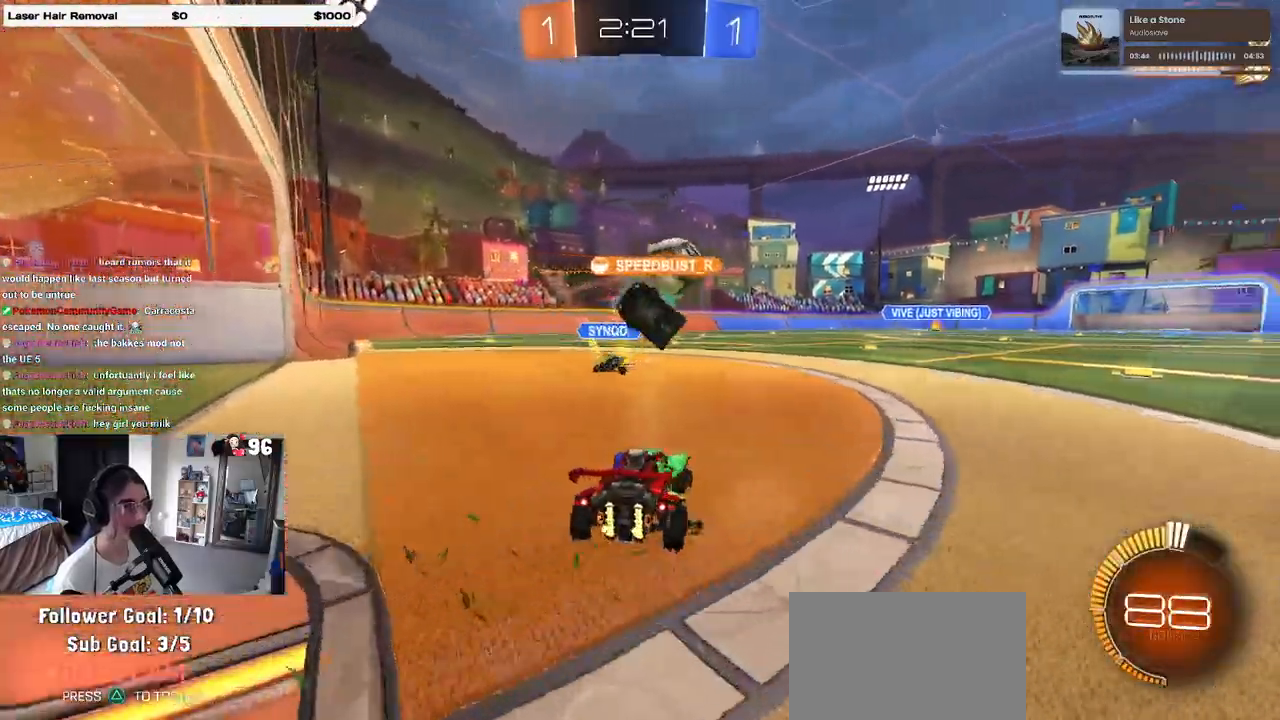
{"buttons": [], "left_stick": "left", "right_stick": "center", "events": [[133, "R1", "down"], [383, "left_stick", "center"], [433, "R1", "up"], [433, "left_stick", "left"]]}
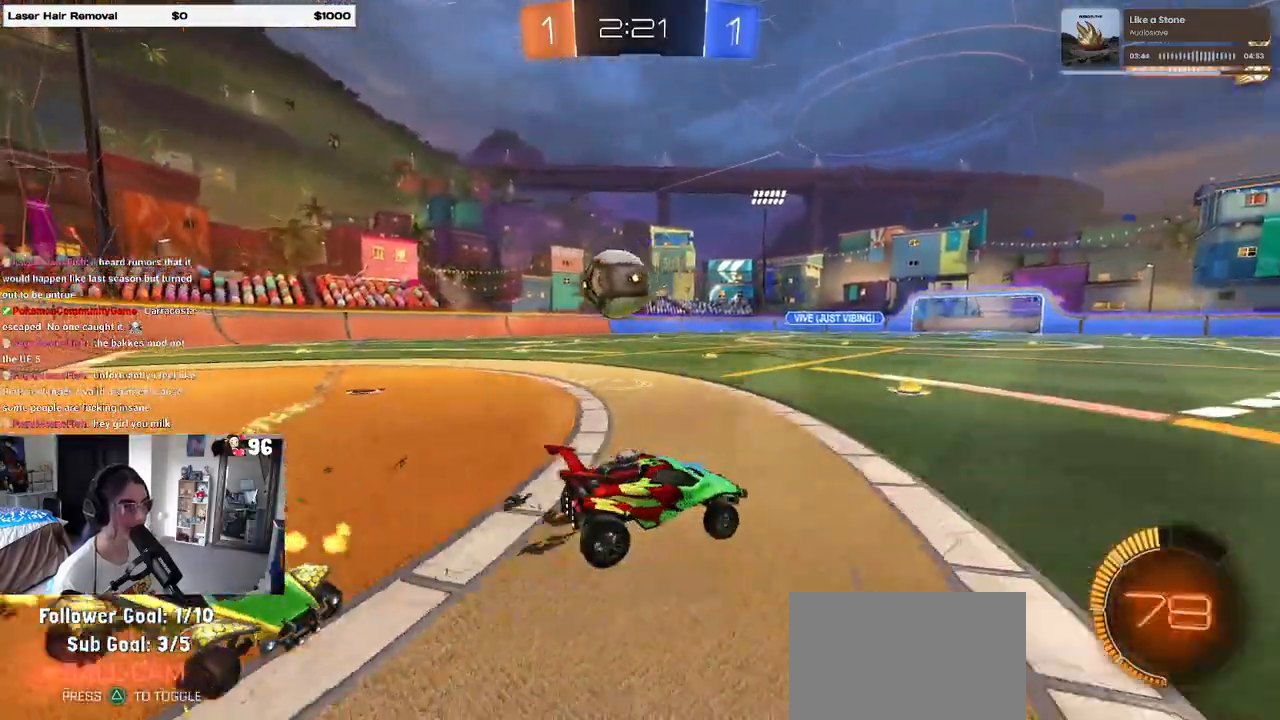
{"buttons": [], "left_stick": "left", "right_stick": "center", "events": [[67, "left_stick", "center"], [183, "left_stick", "right"], [283, "left_stick", "left"]]}
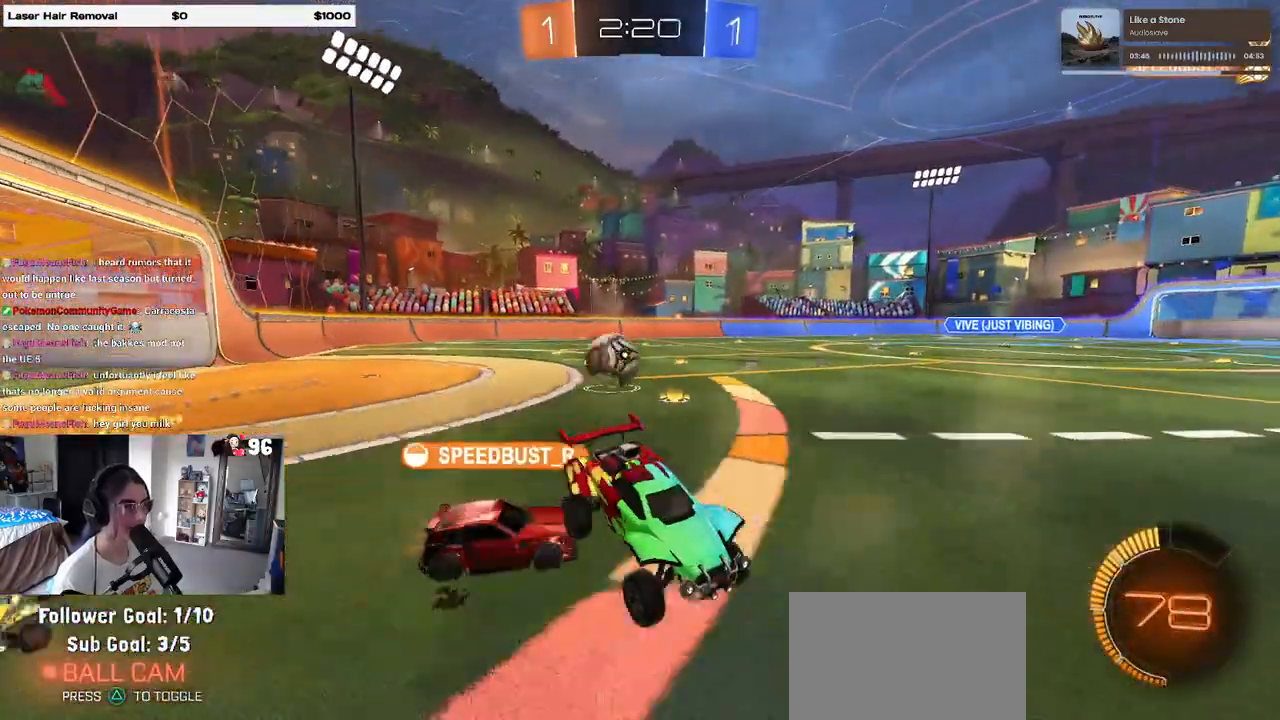
{"buttons": [], "left_stick": "left", "right_stick": "center", "events": [[233, "left_stick", "up"], [317, "CROSS", "down"], [350, "CROSS", "up"], [417, "left_stick", "left"]]}
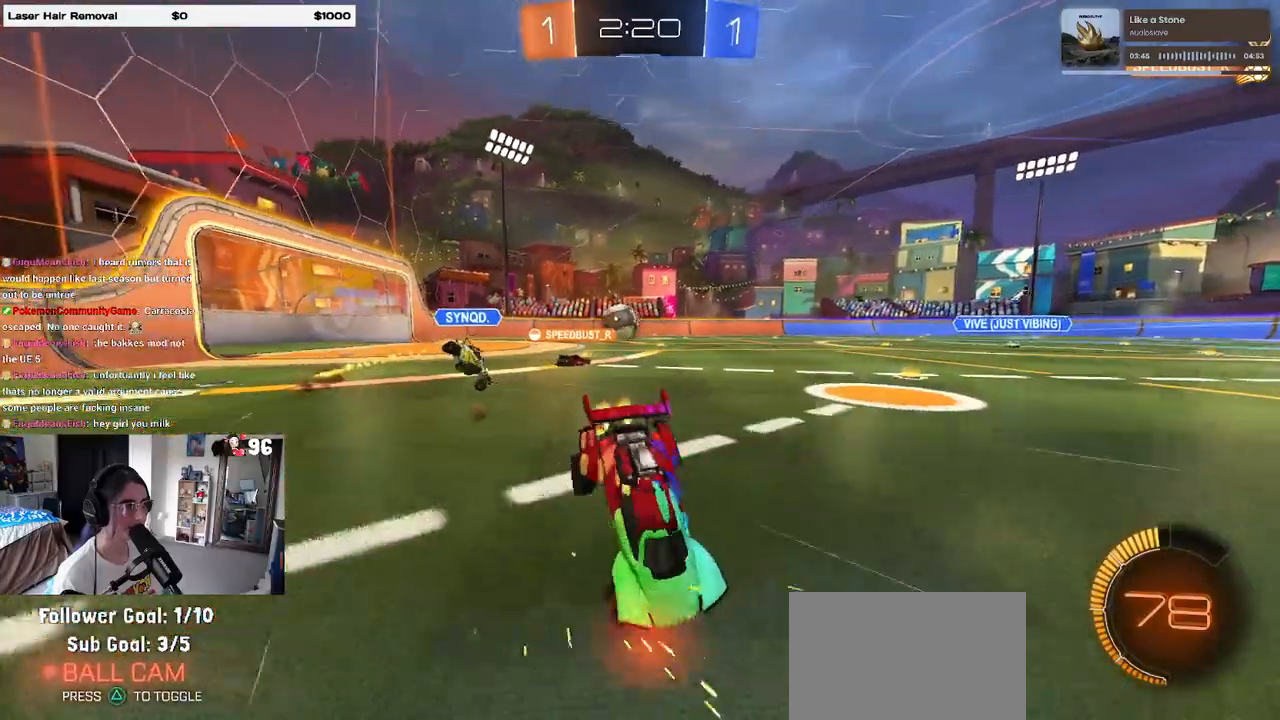
{"buttons": ["SQUARE"], "left_stick": "up-right", "right_stick": "center", "events": [[300, "left_stick", "center"], [350, "left_stick", "right"], [417, "SQUARE", "down"], [417, "left_stick", "up-right"]]}
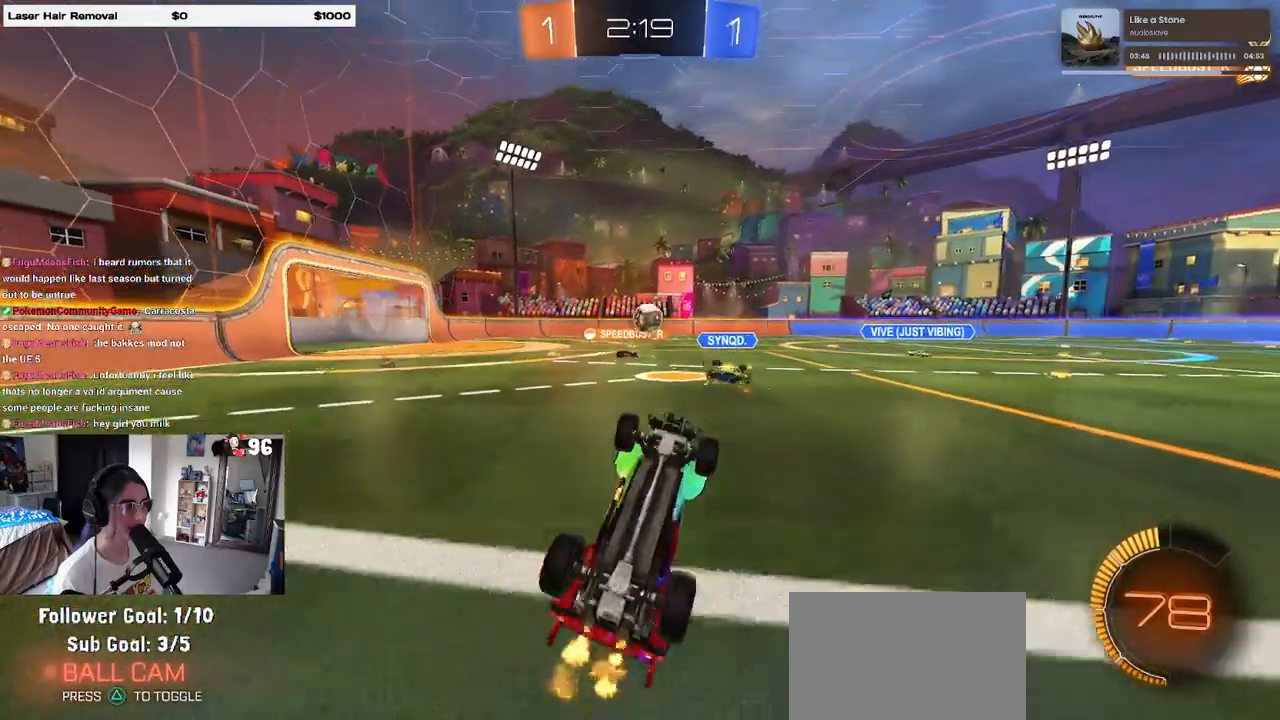
{"buttons": [], "left_stick": "left", "right_stick": "center", "events": [[100, "SQUARE", "up"], [133, "left_stick", "up-left"], [200, "left_stick", "left"]]}
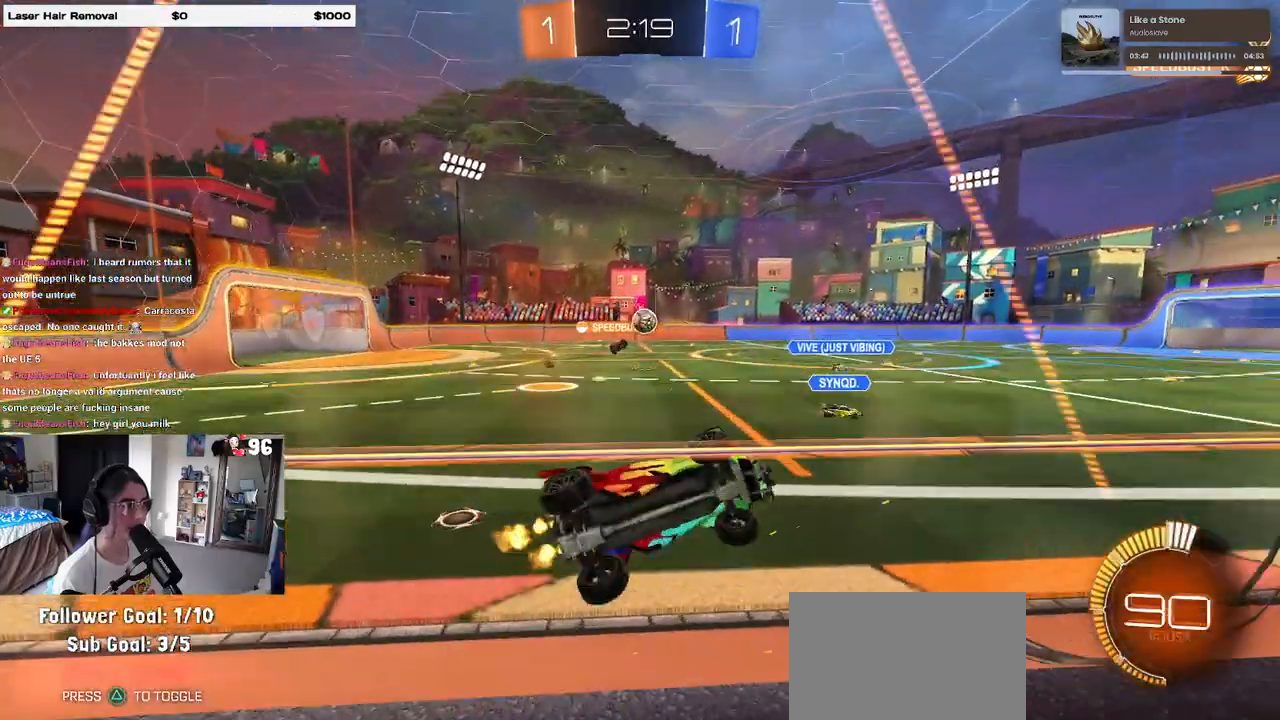
{"buttons": ["SQUARE"], "left_stick": "down-right", "right_stick": "center", "events": [[333, "CROSS", "down"], [400, "left_stick", "down-right"], [467, "SQUARE", "down"], [483, "CROSS", "up"]]}
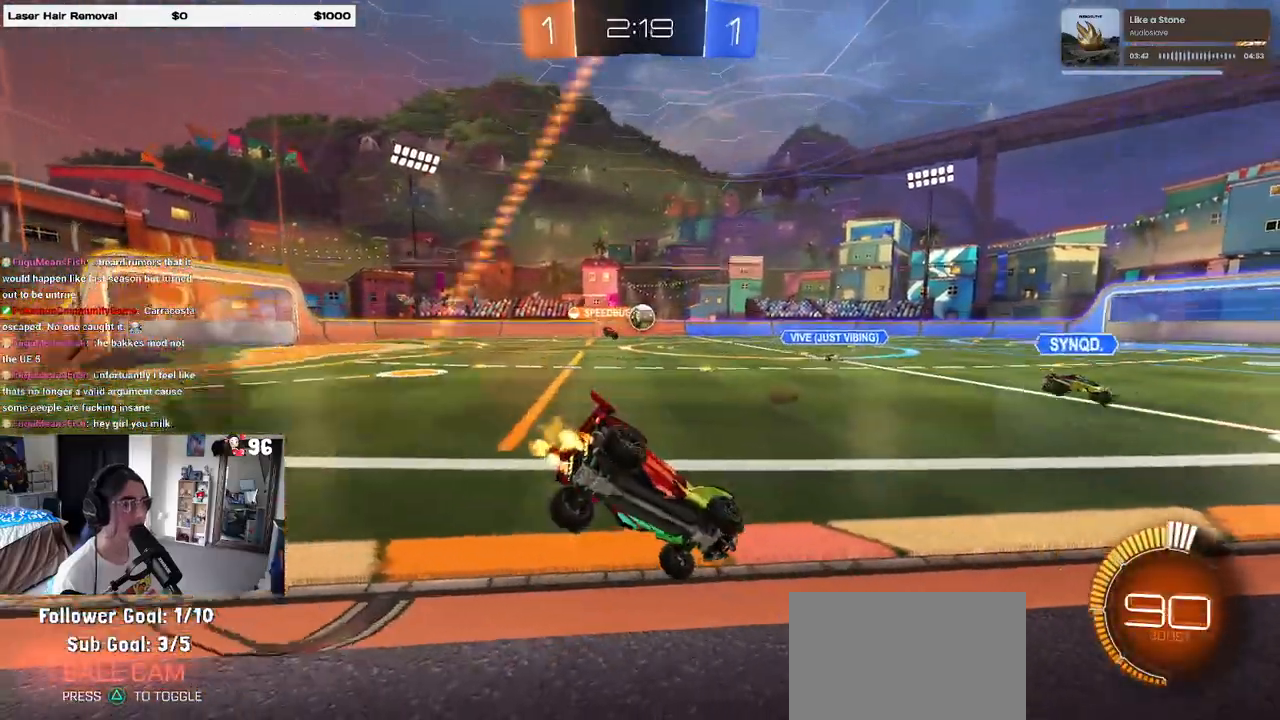
{"buttons": [], "left_stick": "center", "right_stick": "center", "events": [[117, "SQUARE", "up"], [150, "left_stick", "center"]]}
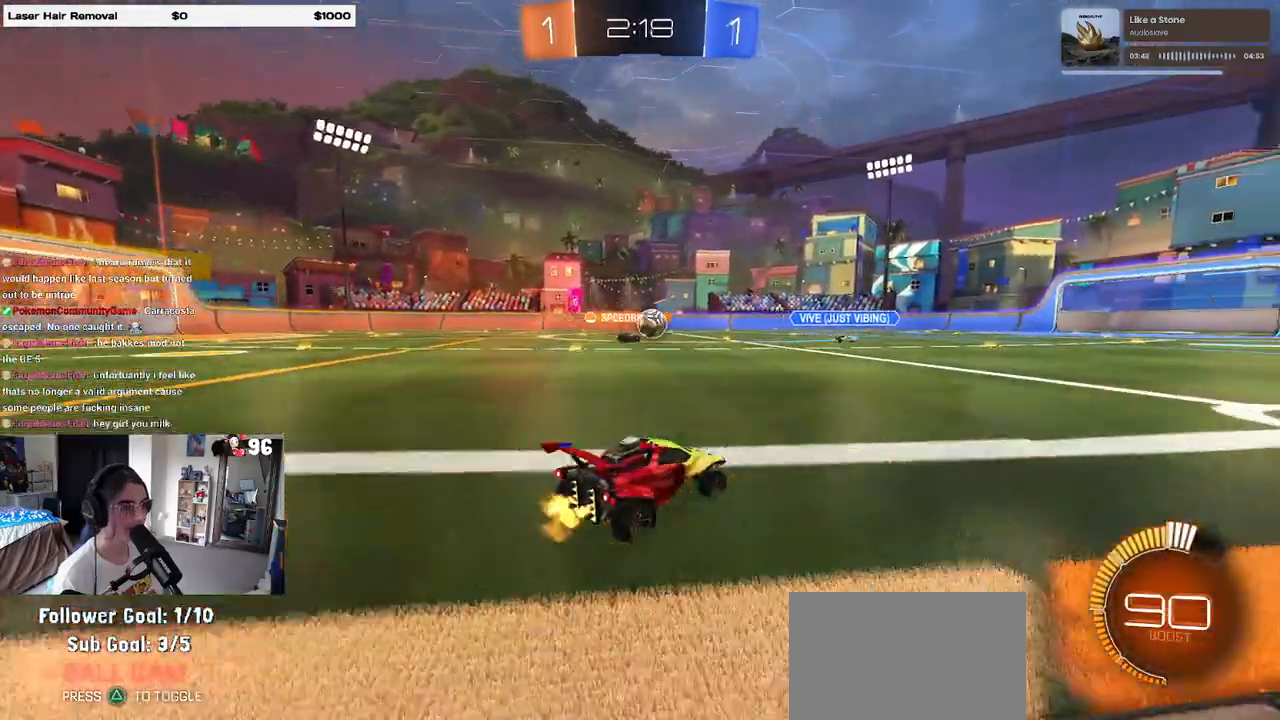
{"buttons": [], "left_stick": "right", "right_stick": "center", "events": [[67, "left_stick", "left"], [383, "left_stick", "center"], [467, "left_stick", "right"]]}
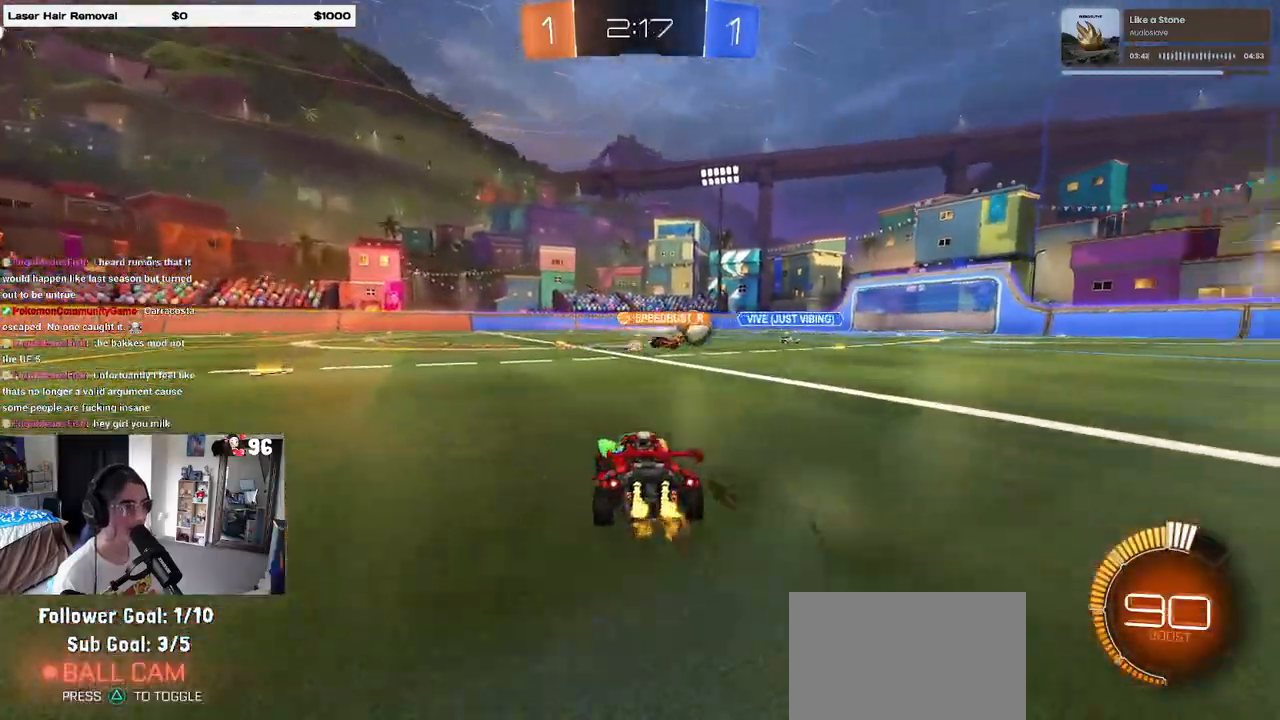
{"buttons": [], "left_stick": "right", "right_stick": "center", "events": [[183, "left_stick", "center"], [367, "left_stick", "right"]]}
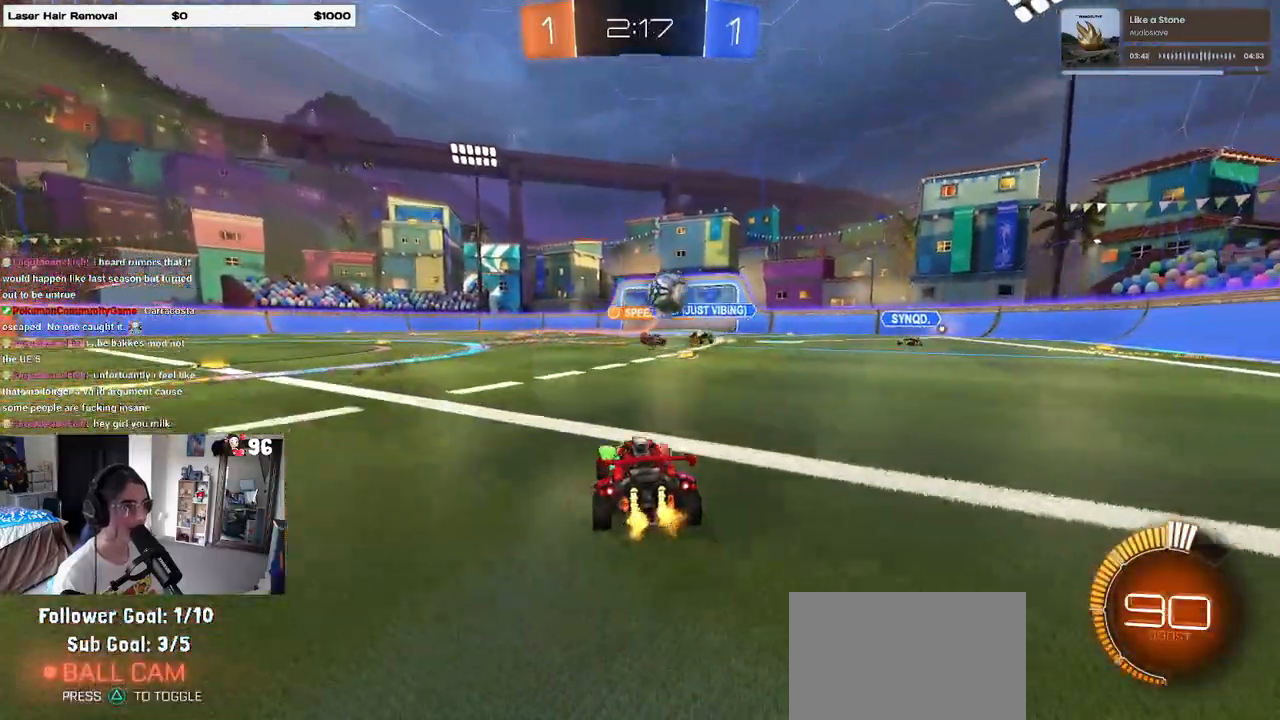
{"buttons": ["L2"], "left_stick": "down-right", "right_stick": "center", "events": [[133, "left_stick", "center"], [200, "left_stick", "right"], [267, "left_stick", "down-right"], [333, "L2", "down"]]}
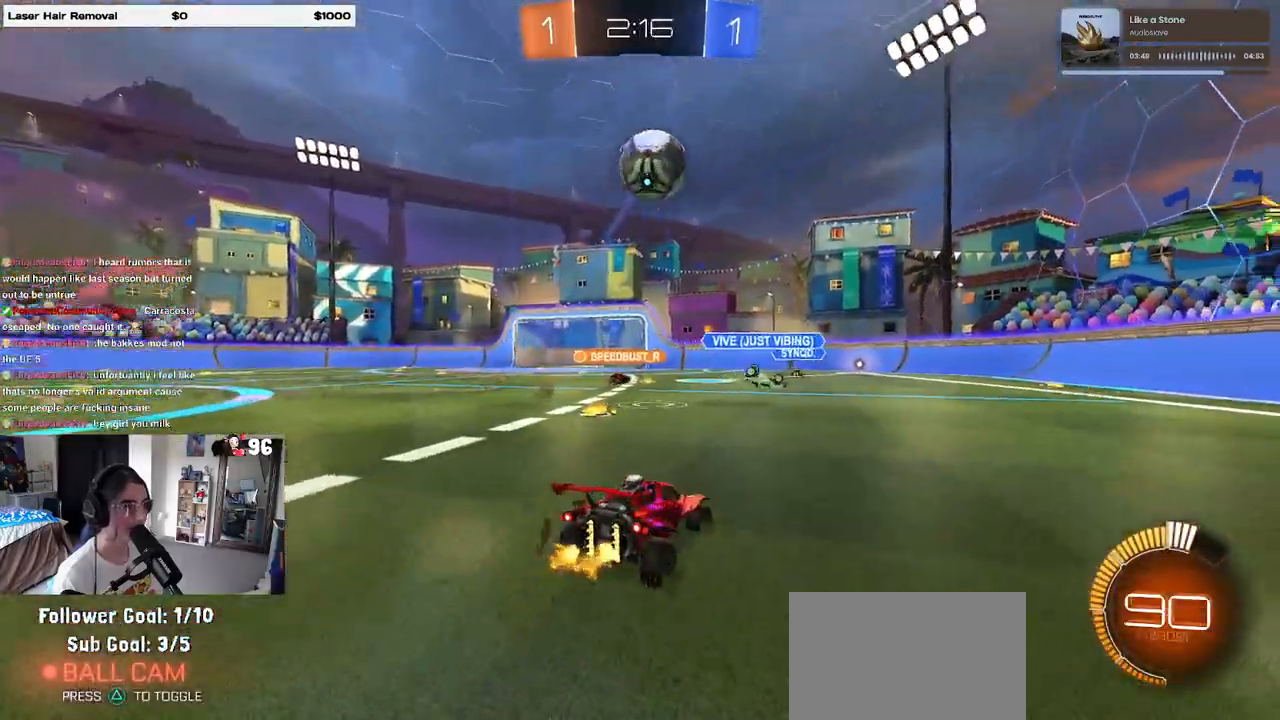
{"buttons": ["L1", "R1"], "left_stick": "down-right", "right_stick": "center", "events": [[33, "L2", "up"], [67, "CROSS", "down"], [250, "CROSS", "up"], [283, "left_stick", "center"], [333, "CROSS", "down"], [333, "left_stick", "down-right"], [383, "L1", "down"], [417, "R1", "down"], [467, "CROSS", "up"]]}
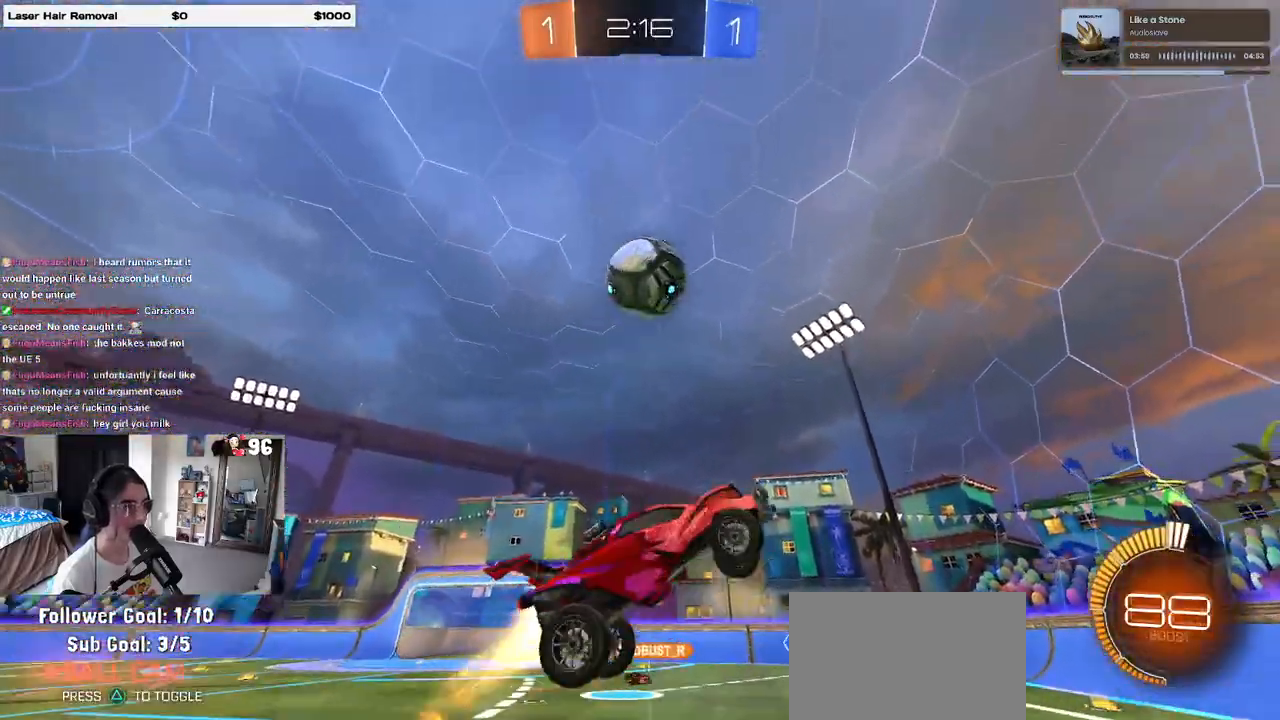
{"buttons": ["L1", "R1"], "left_stick": "up", "right_stick": "center", "events": [[17, "left_stick", "up-right"], [133, "left_stick", "up-left"], [217, "left_stick", "up"]]}
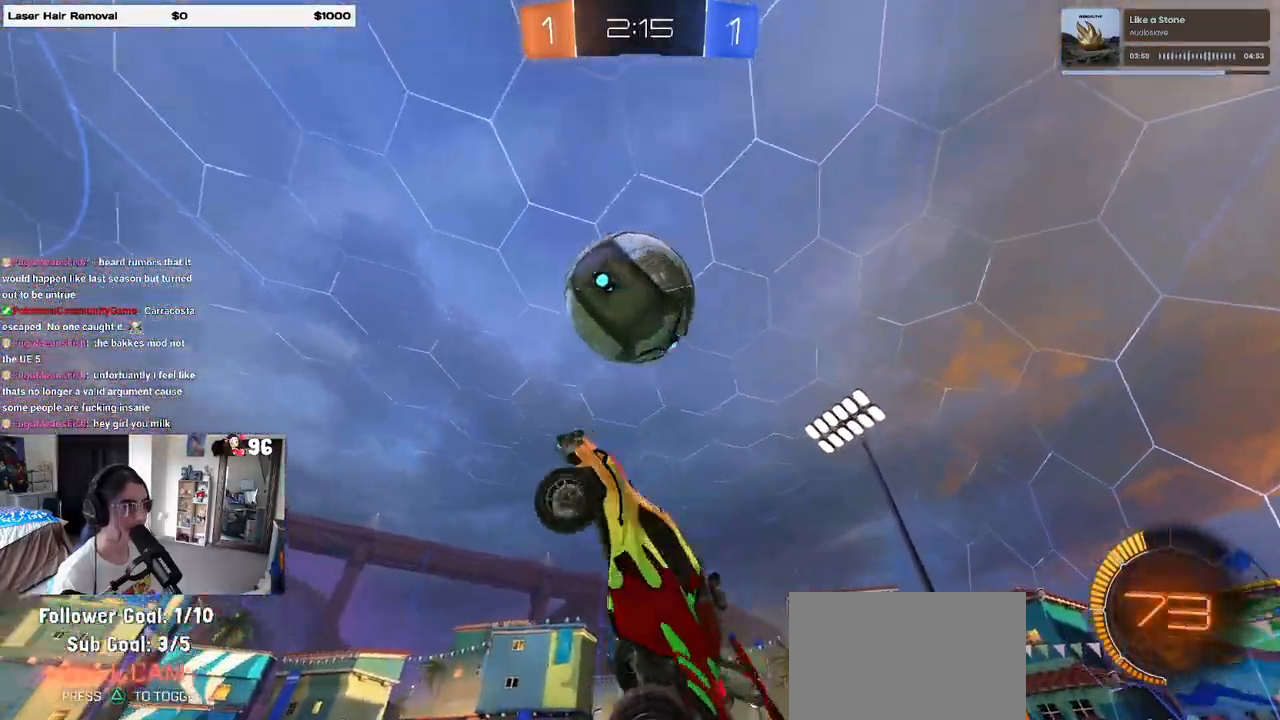
{"buttons": ["L1", "R1"], "left_stick": "down-left", "right_stick": "center", "events": [[83, "left_stick", "center"], [150, "left_stick", "right"], [333, "left_stick", "up"], [417, "left_stick", "left"], [500, "left_stick", "down-left"]]}
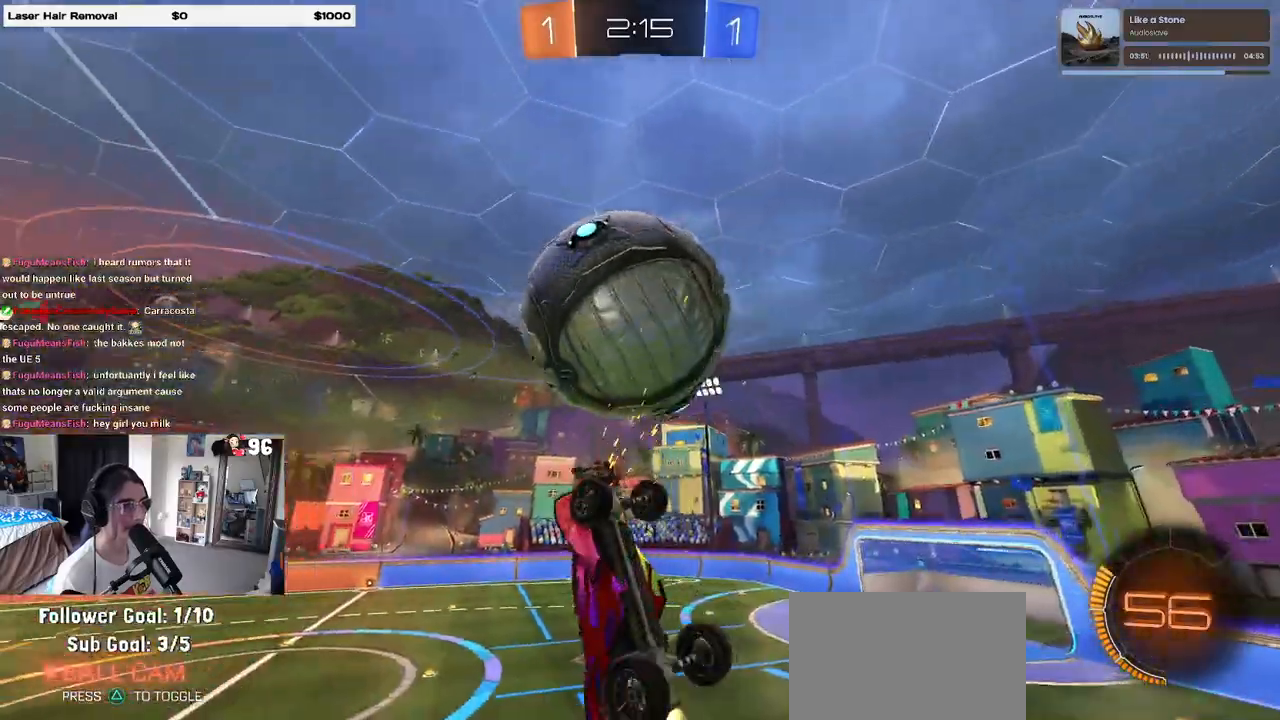
{"buttons": ["L1", "R1"], "left_stick": "down-right", "right_stick": "center", "events": [[67, "R1", "up"], [167, "left_stick", "down-right"], [217, "left_stick", "right"], [250, "R1", "down"], [400, "left_stick", "left"], [500, "left_stick", "down-right"]]}
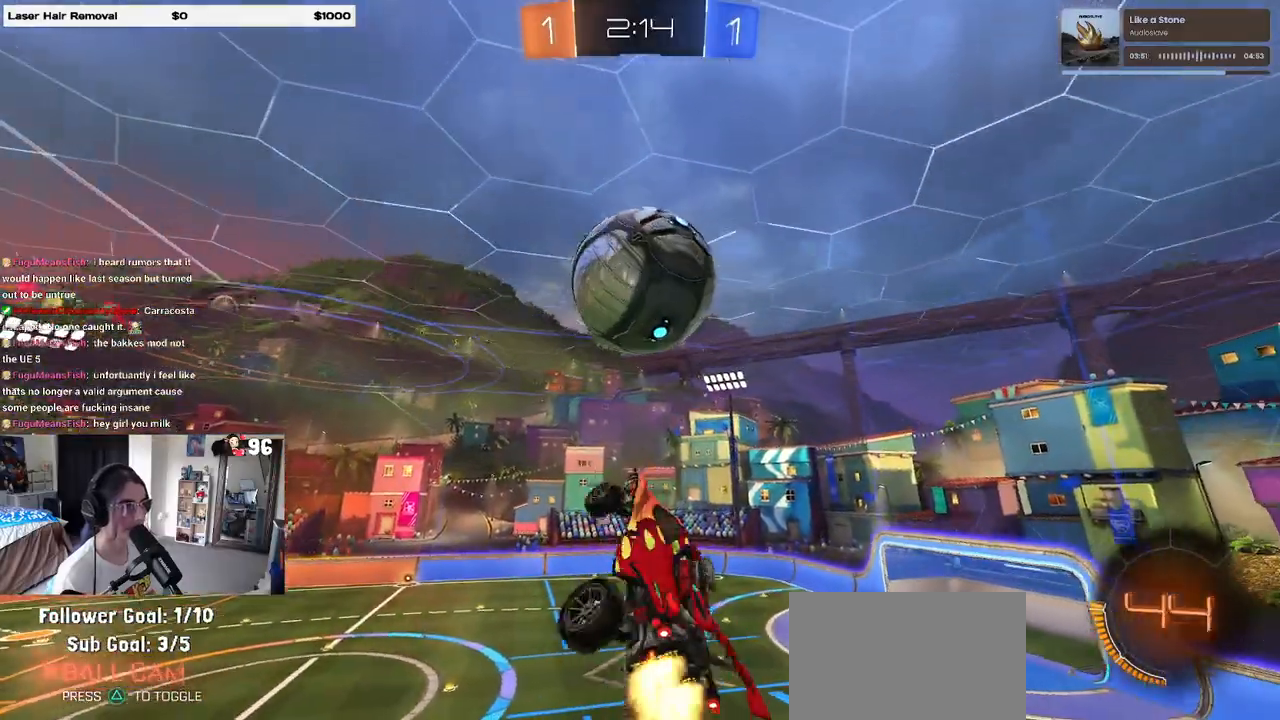
{"buttons": ["L1"], "left_stick": "left", "right_stick": "center", "events": [[133, "left_stick", "center"], [183, "left_stick", "left"], [267, "left_stick", "down"], [433, "left_stick", "left"], [500, "R1", "up"]]}
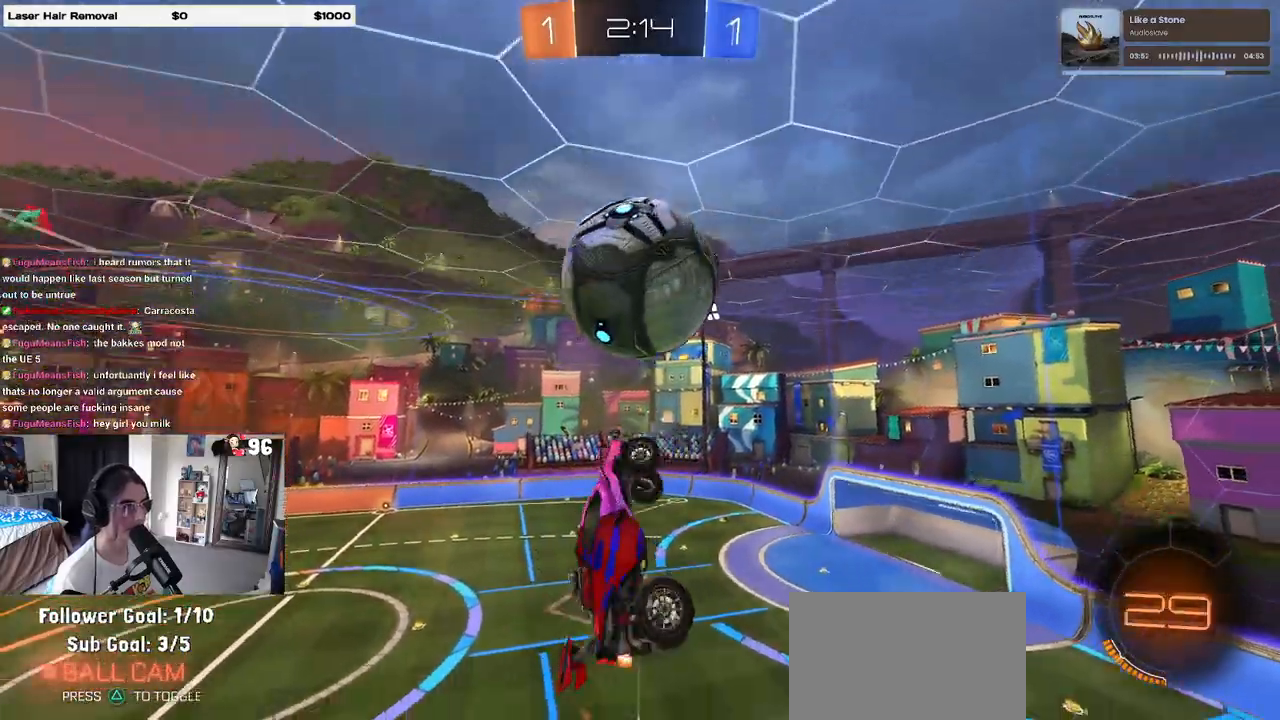
{"buttons": ["L1"], "left_stick": "left", "right_stick": "center", "events": [[50, "L1", "up"], [83, "R1", "down"], [317, "R1", "up"], [500, "L1", "down"]]}
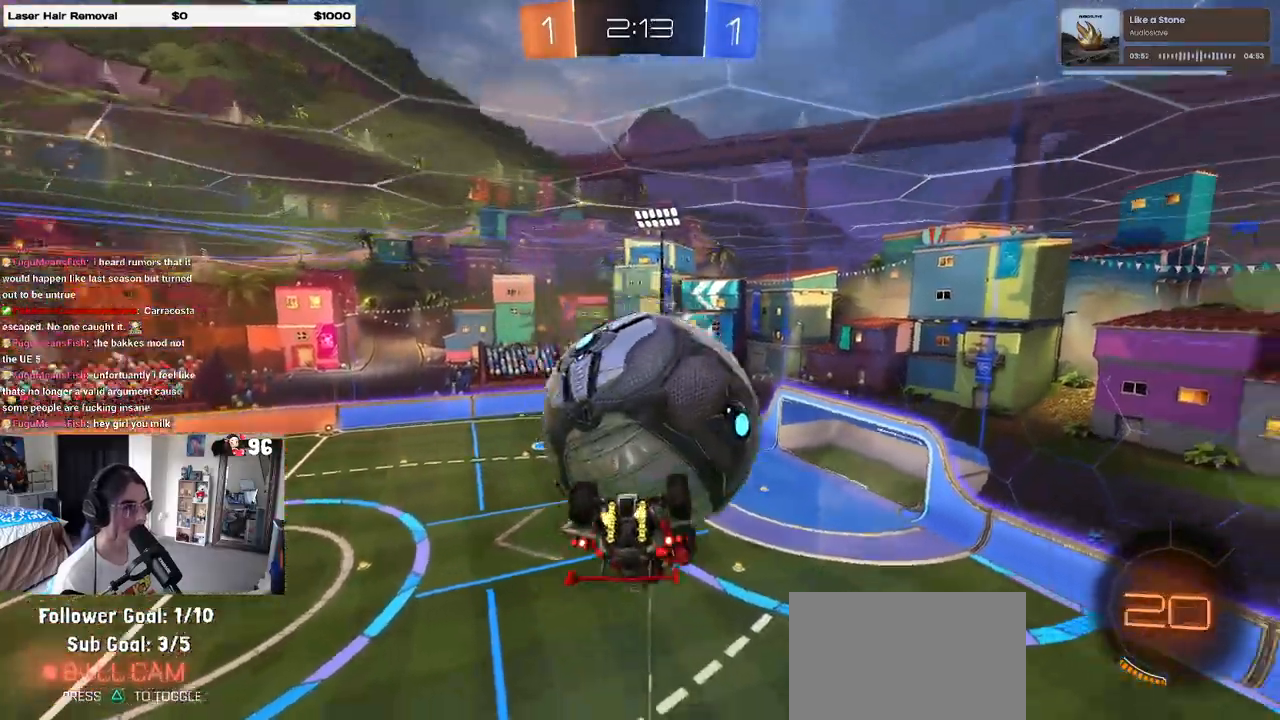
{"buttons": ["L1"], "left_stick": "left", "right_stick": "center", "events": []}
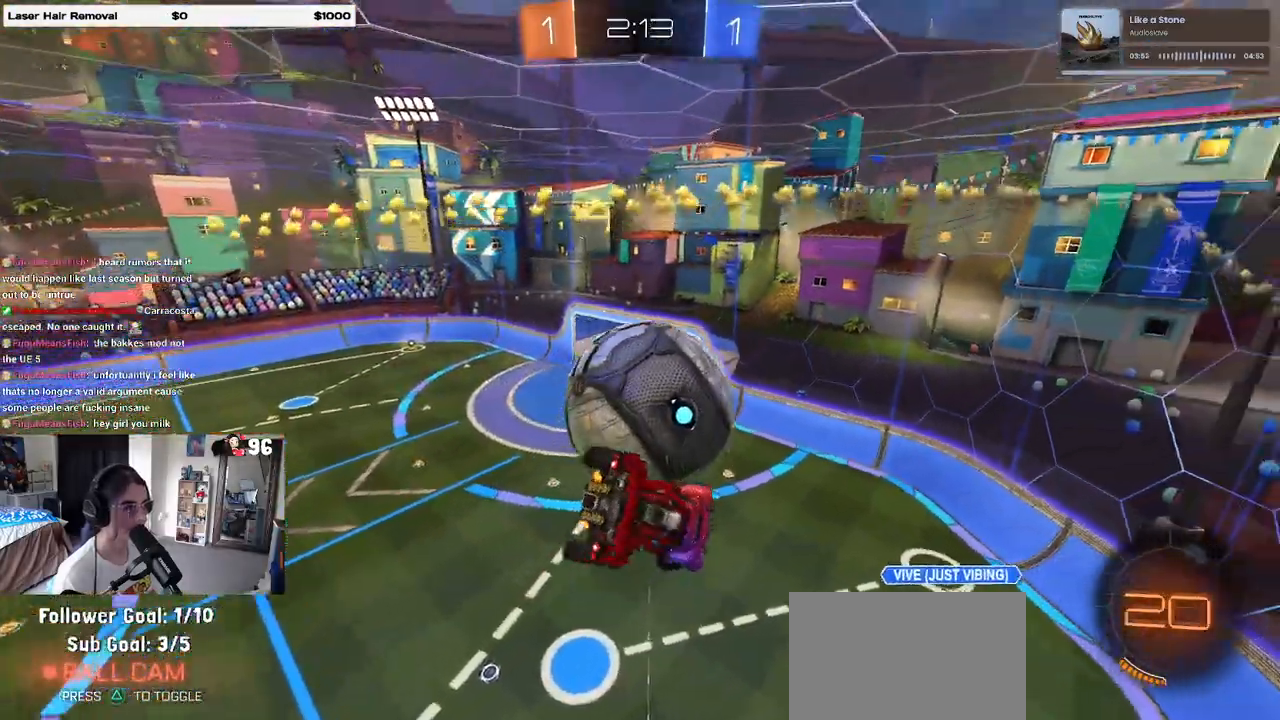
{"buttons": [], "left_stick": "right", "right_stick": "center", "events": [[117, "left_stick", "center"], [167, "left_stick", "right"], [317, "L1", "up"], [317, "R1", "down"], [400, "R1", "up"]]}
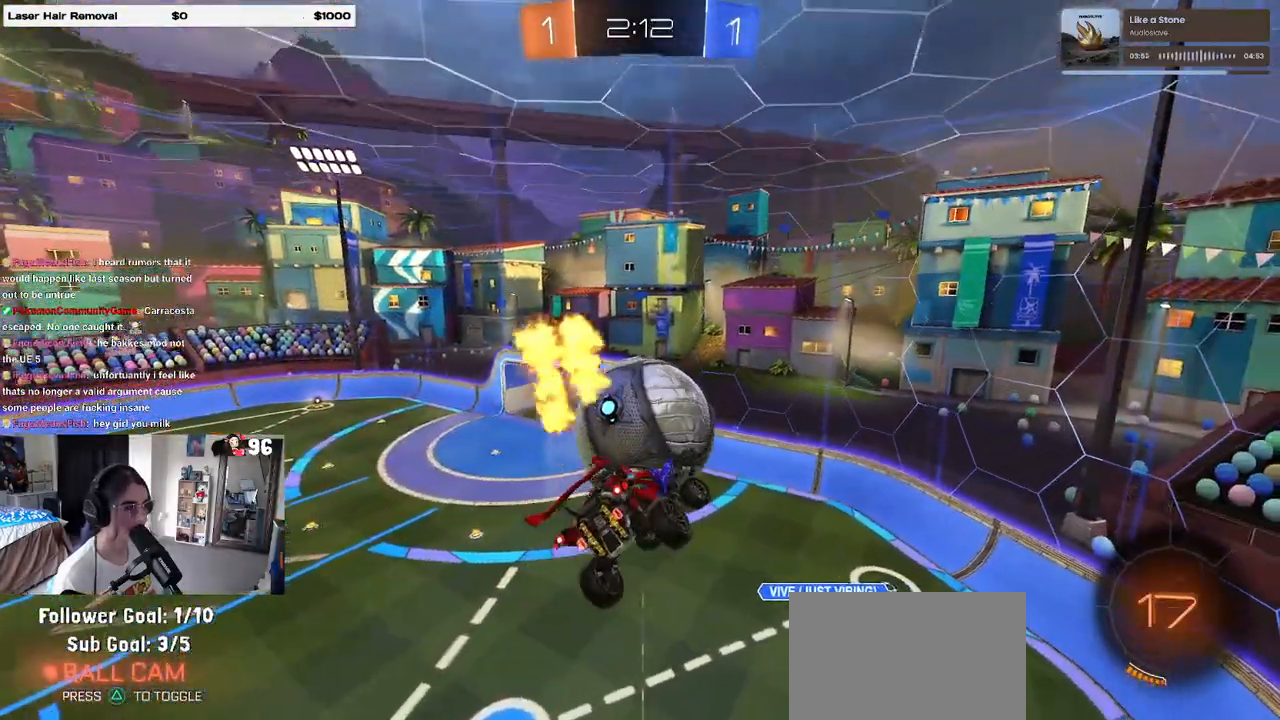
{"buttons": ["L1"], "left_stick": "left", "right_stick": "center", "events": [[67, "R1", "down"], [83, "L1", "down"], [217, "R1", "up"], [417, "left_stick", "center"], [467, "left_stick", "left"]]}